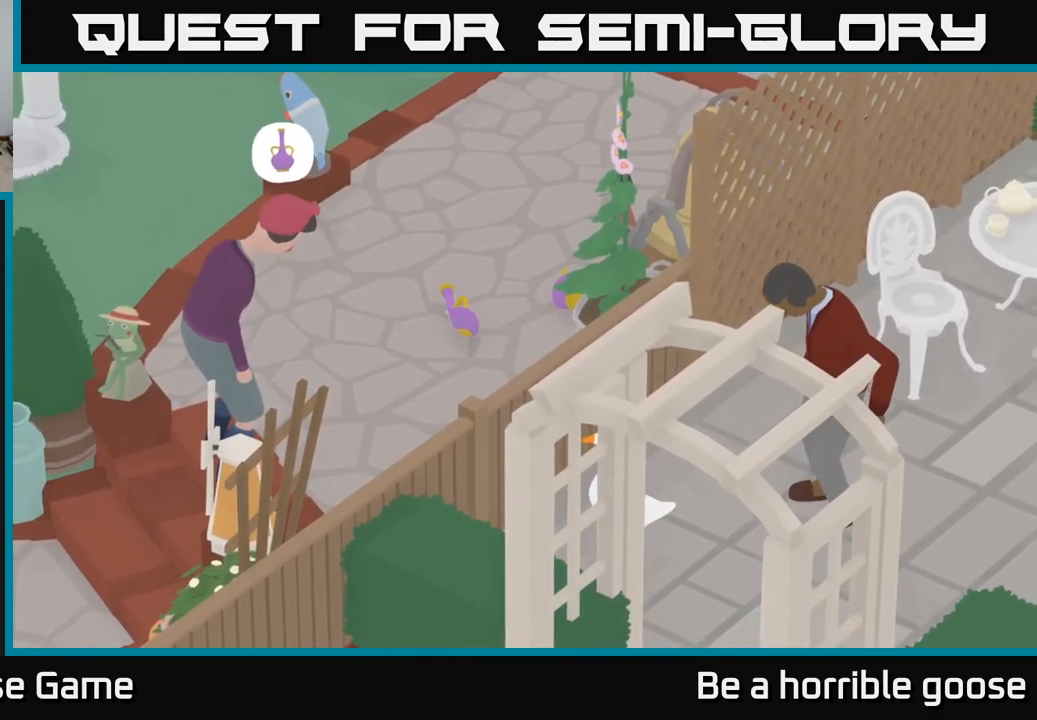
Gameplay with a controller (Xbox layout); each line is a JSON object with the inputs held at the frame after it. "events" lists button and stick changes between this image and that frame as [ms after this image, input, new state], when the widget could be followed in between.
{"buttons": [], "left_stick": "up-left", "right_stick": "center", "events": [[17, "left_stick", "center"], [367, "left_stick", "up"], [417, "left_stick", "up-left"]]}
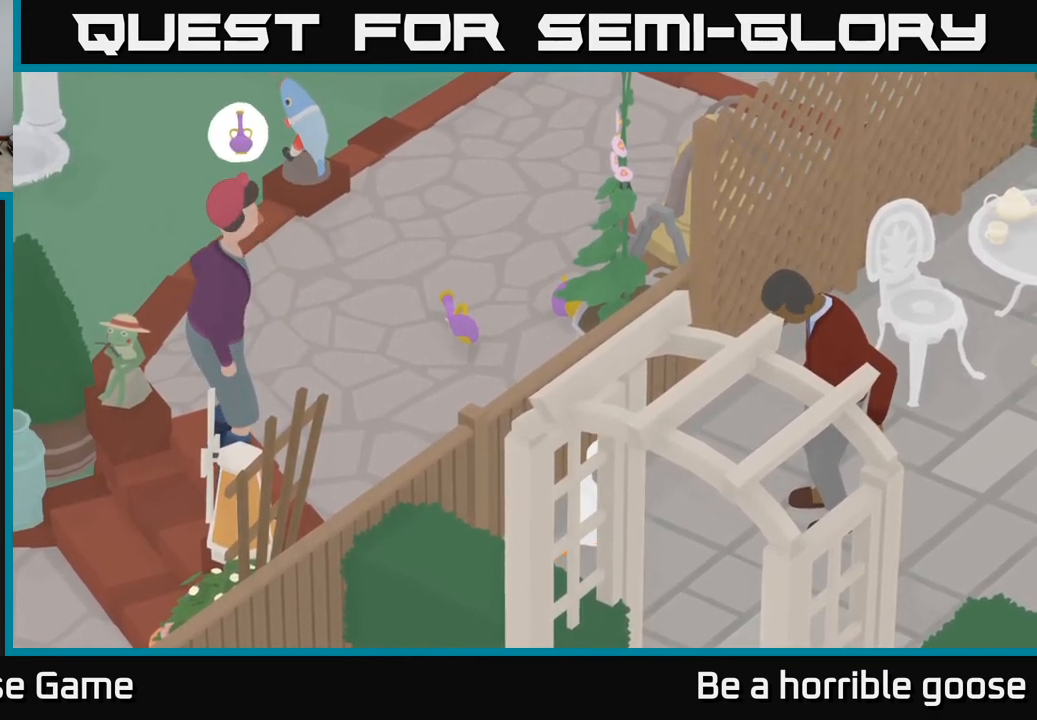
{"buttons": [], "left_stick": "center", "right_stick": "center", "events": [[50, "left_stick", "center"]]}
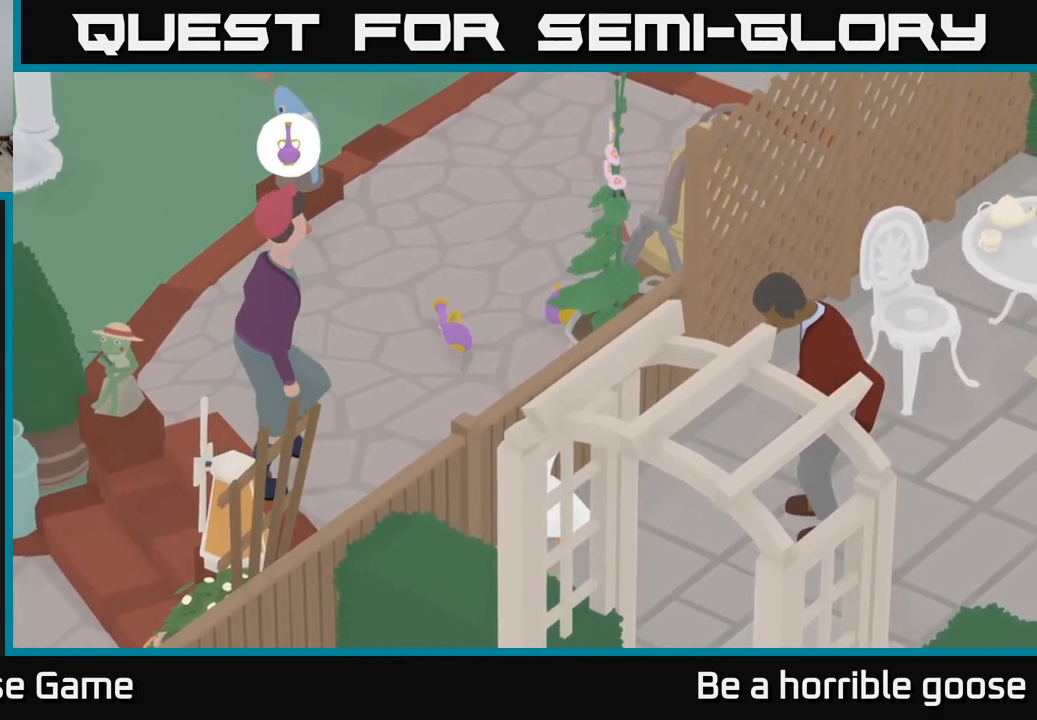
{"buttons": [], "left_stick": "center", "right_stick": "center", "events": []}
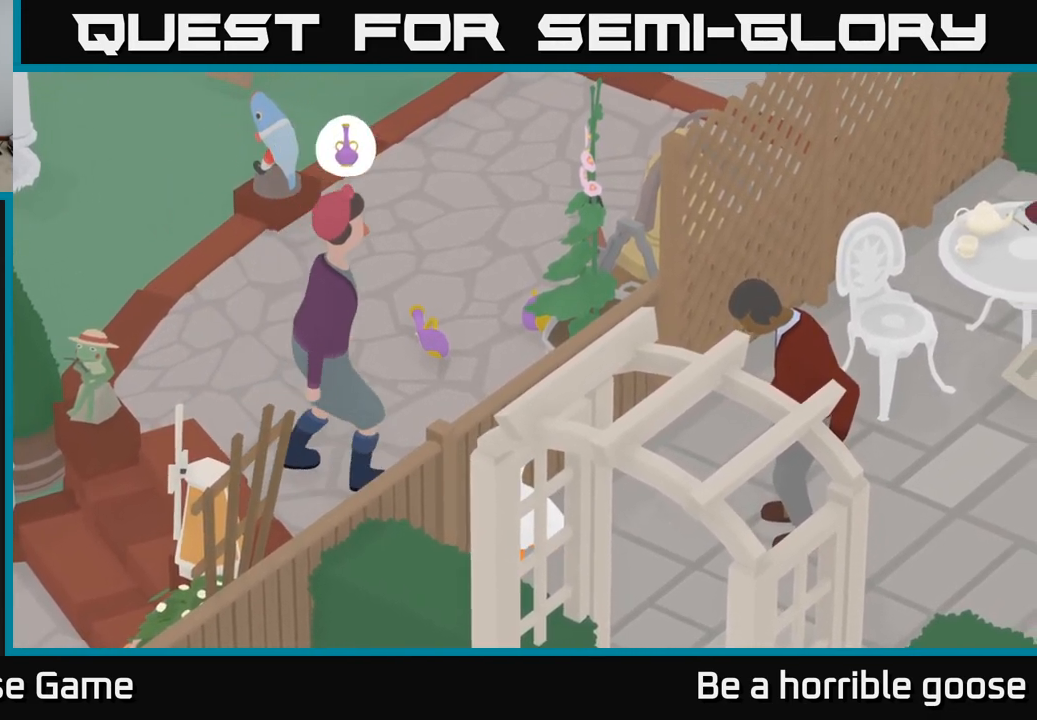
{"buttons": [], "left_stick": "center", "right_stick": "center", "events": []}
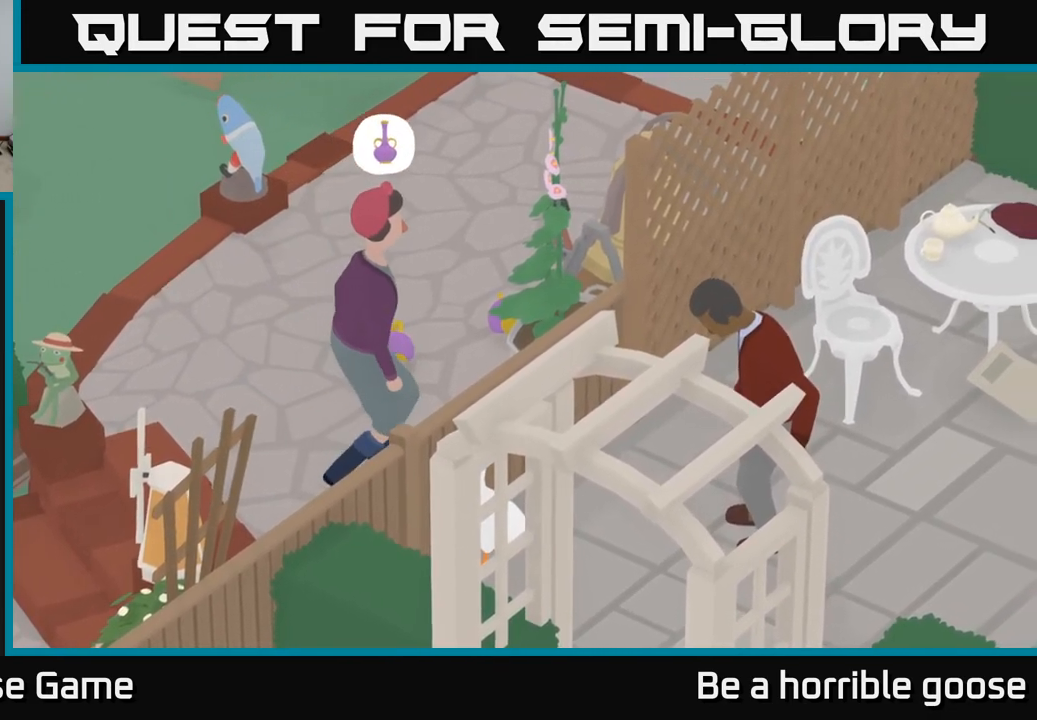
{"buttons": [], "left_stick": "down-right", "right_stick": "center", "events": [[67, "left_stick", "down"], [267, "left_stick", "down-right"]]}
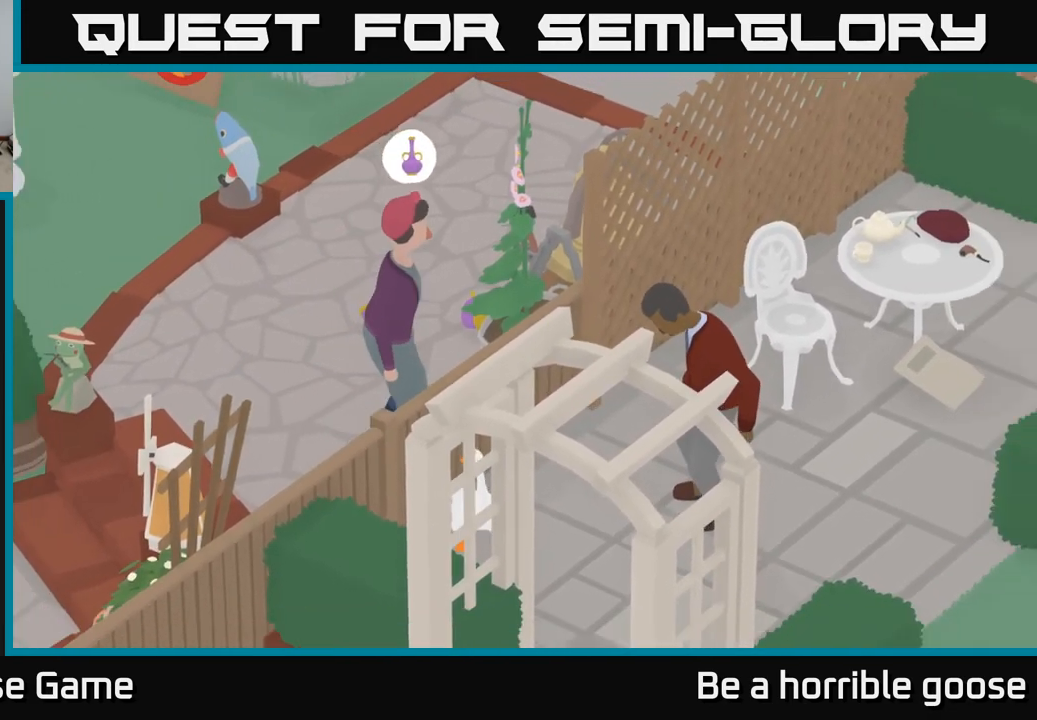
{"buttons": [], "left_stick": "up-right", "right_stick": "center", "events": [[50, "left_stick", "right"], [333, "left_stick", "up-right"]]}
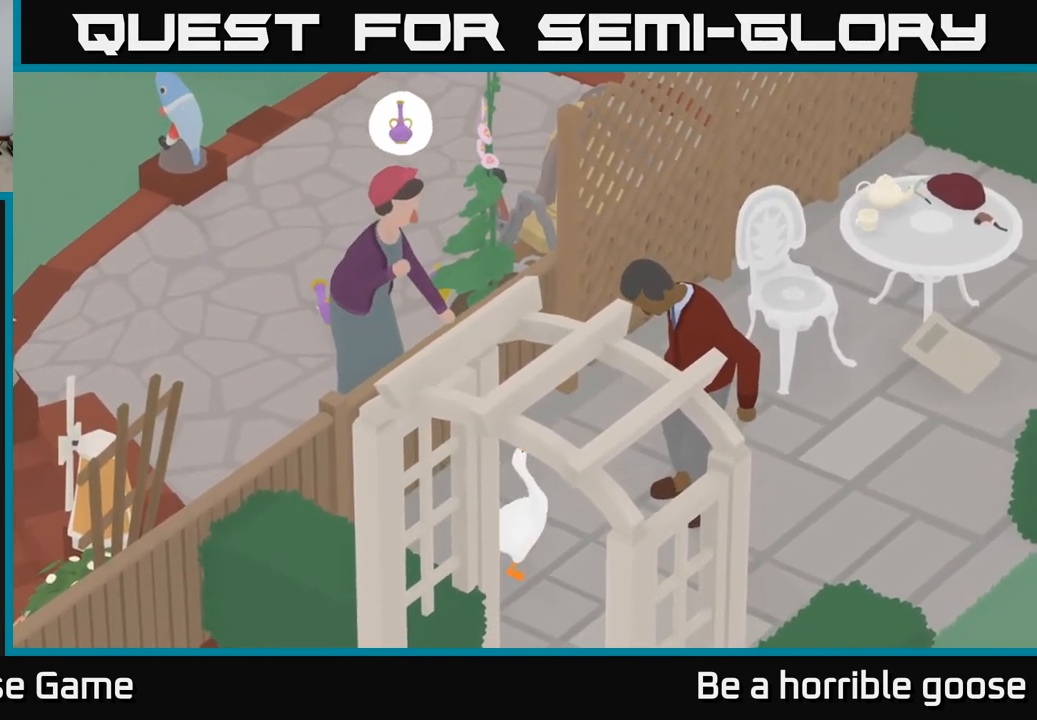
{"buttons": [], "left_stick": "center", "right_stick": "center", "events": [[100, "left_stick", "center"]]}
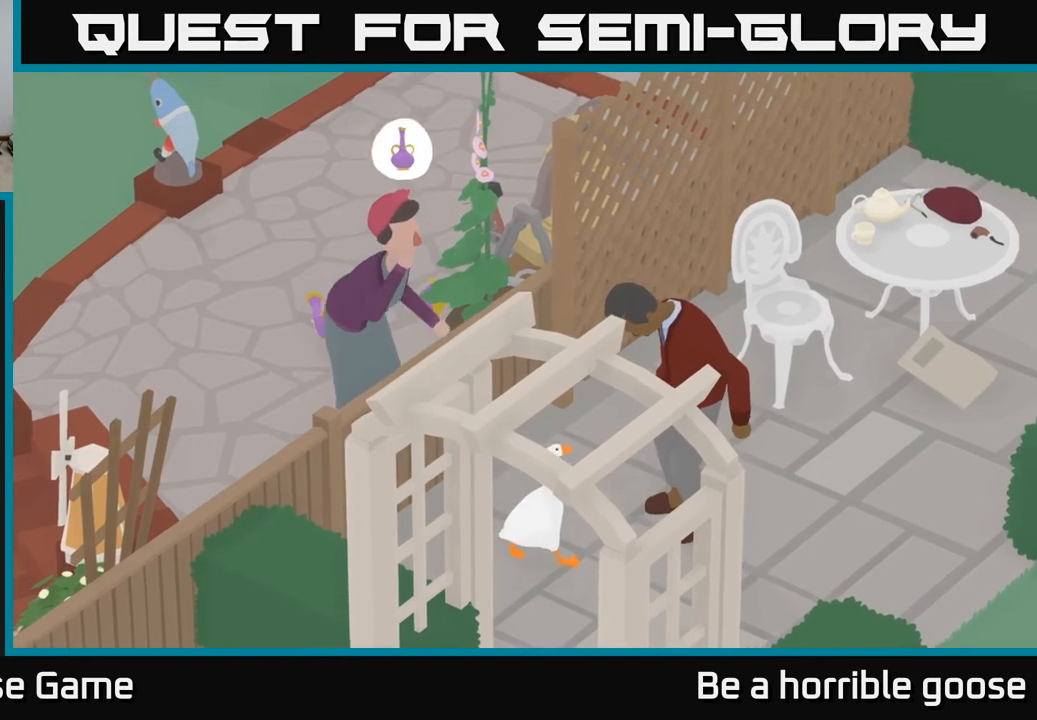
{"buttons": [], "left_stick": "down", "right_stick": "center", "events": [[317, "left_stick", "down-left"], [500, "left_stick", "down"]]}
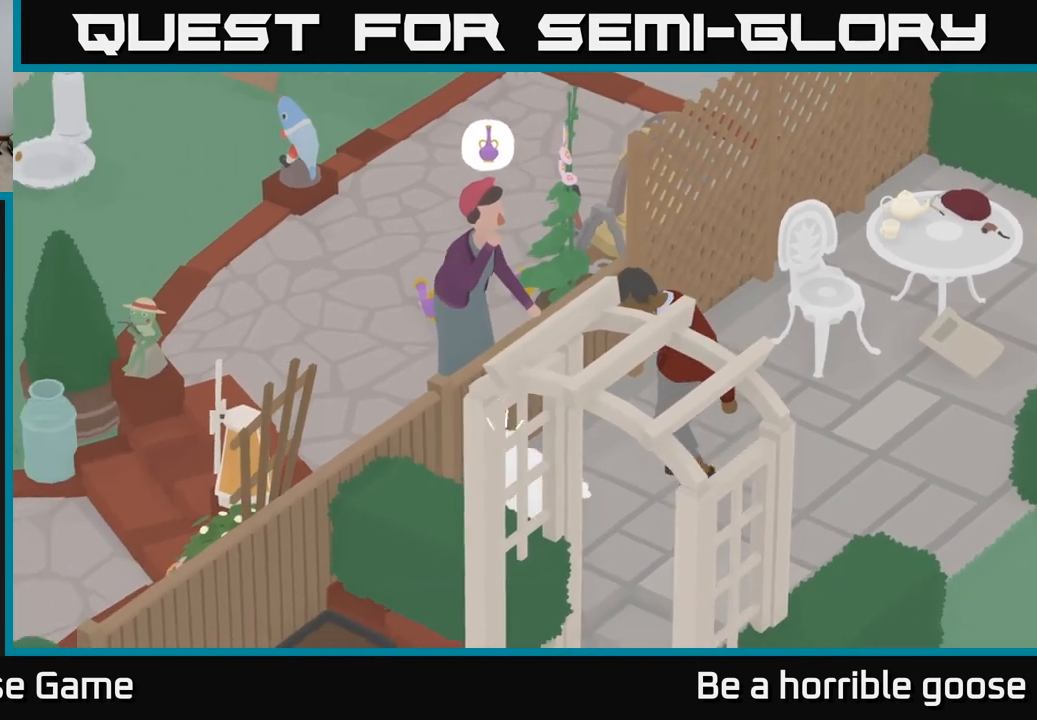
{"buttons": [], "left_stick": "center", "right_stick": "center", "events": [[150, "left_stick", "right"], [483, "left_stick", "center"]]}
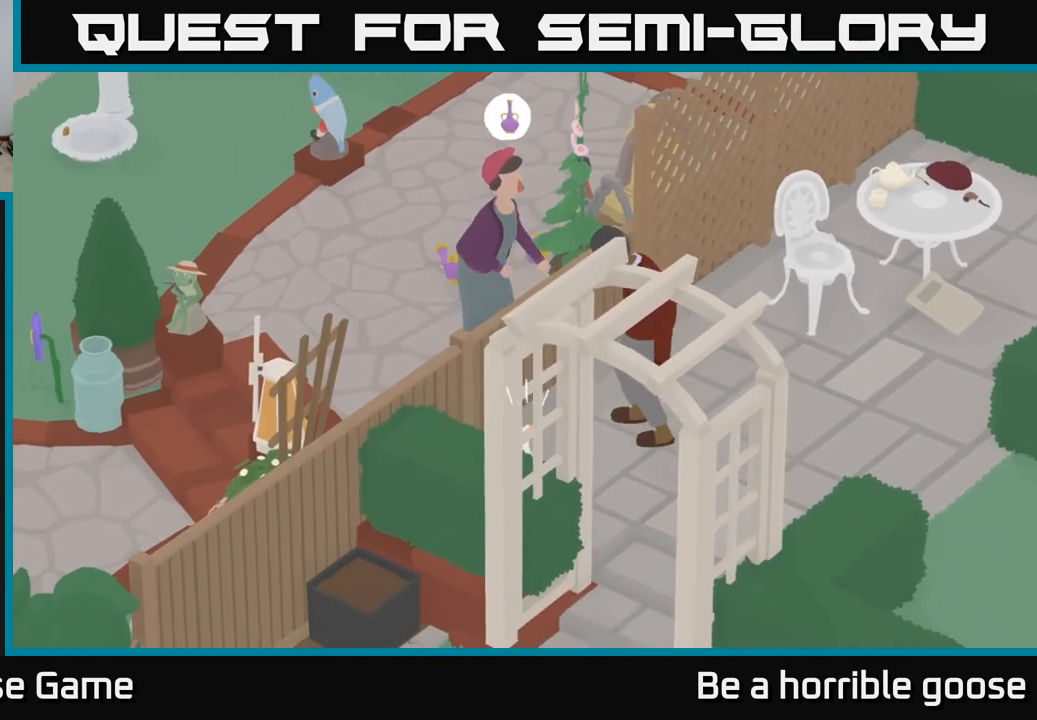
{"buttons": [], "left_stick": "center", "right_stick": "center", "events": []}
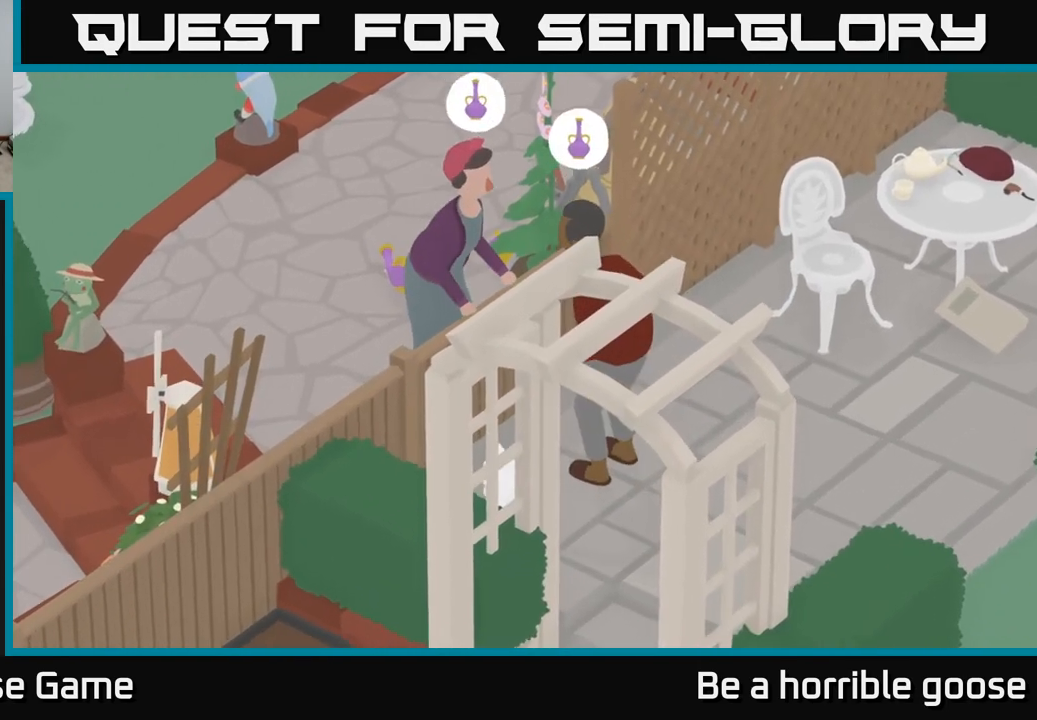
{"buttons": [], "left_stick": "center", "right_stick": "center", "events": []}
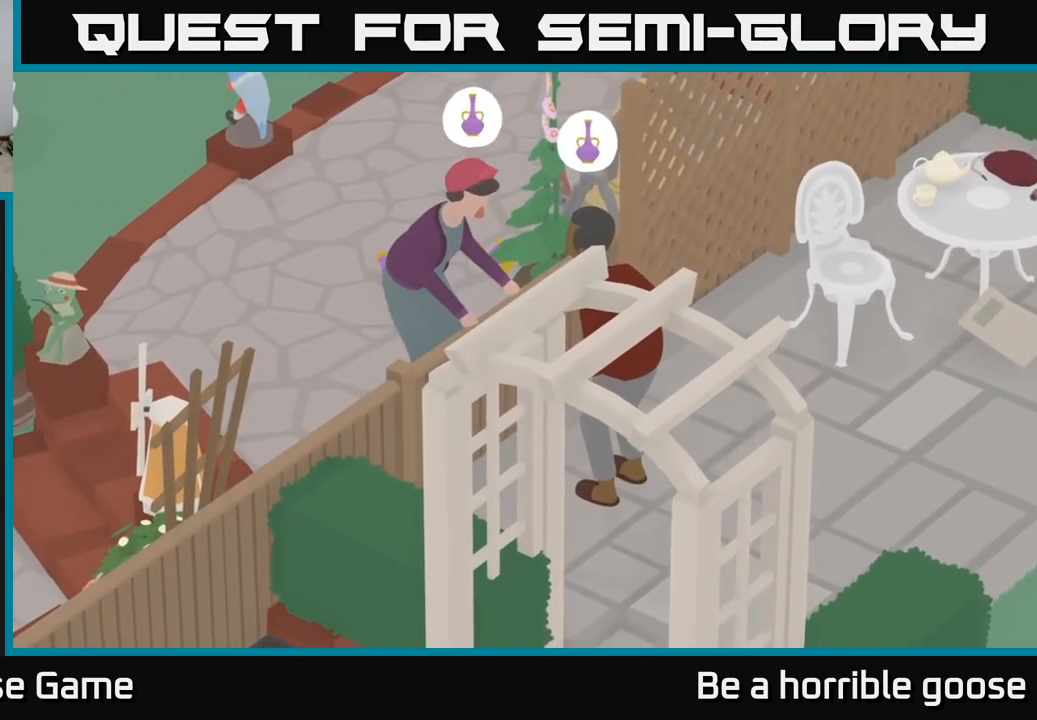
{"buttons": [], "left_stick": "center", "right_stick": "center", "events": []}
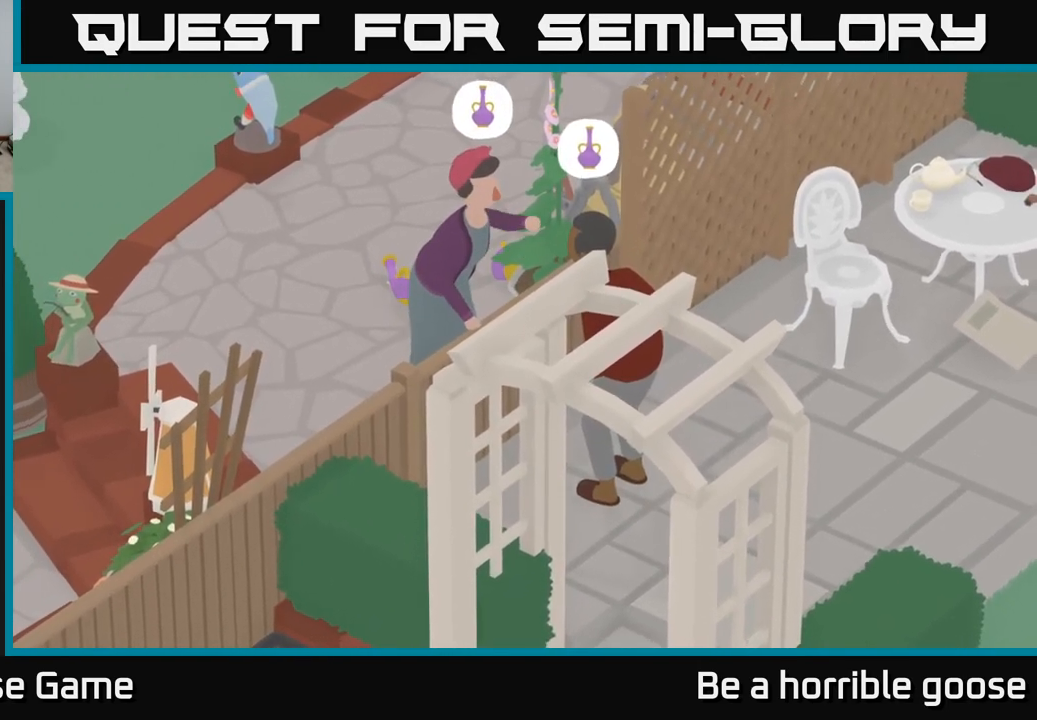
{"buttons": [], "left_stick": "center", "right_stick": "center", "events": []}
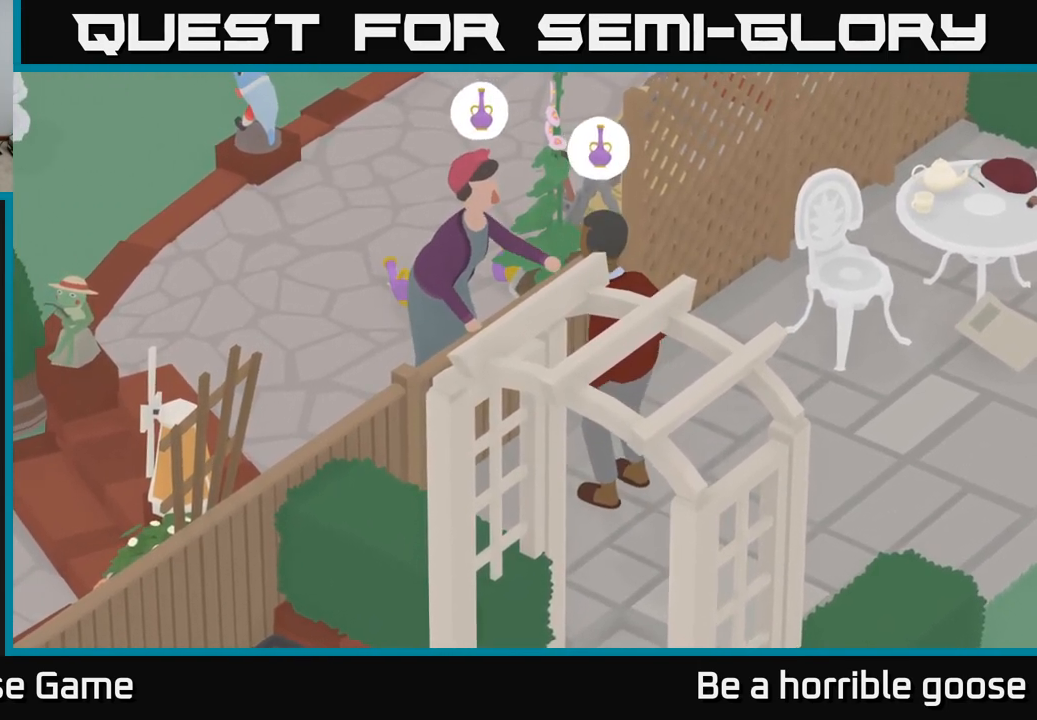
{"buttons": [], "left_stick": "center", "right_stick": "center", "events": []}
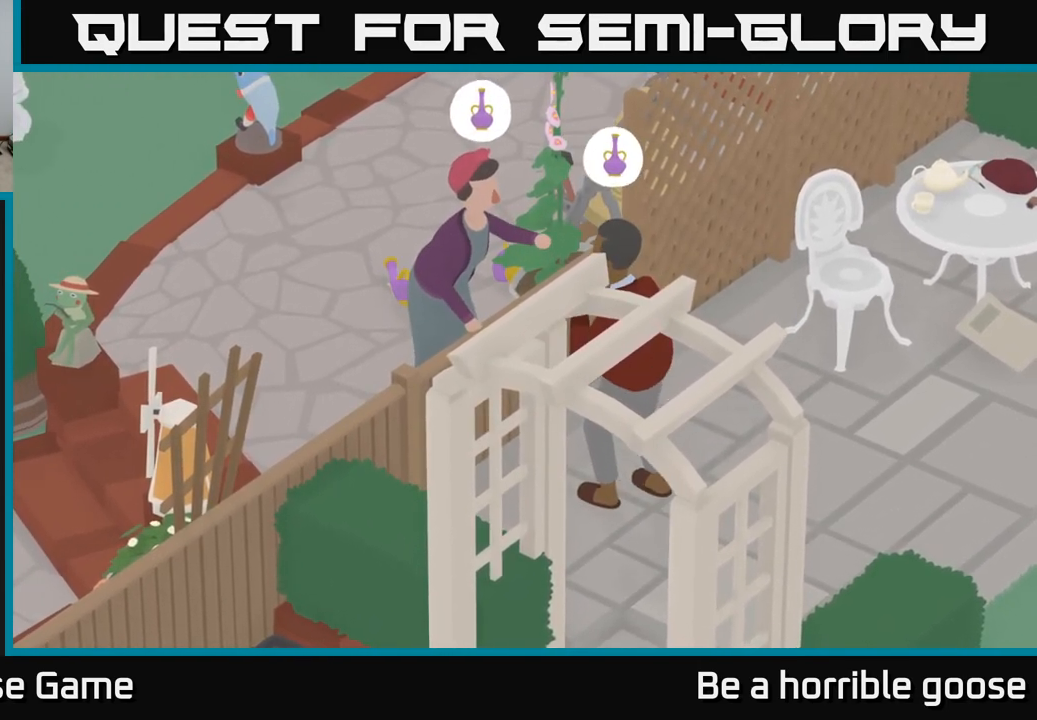
{"buttons": [], "left_stick": "center", "right_stick": "center", "events": []}
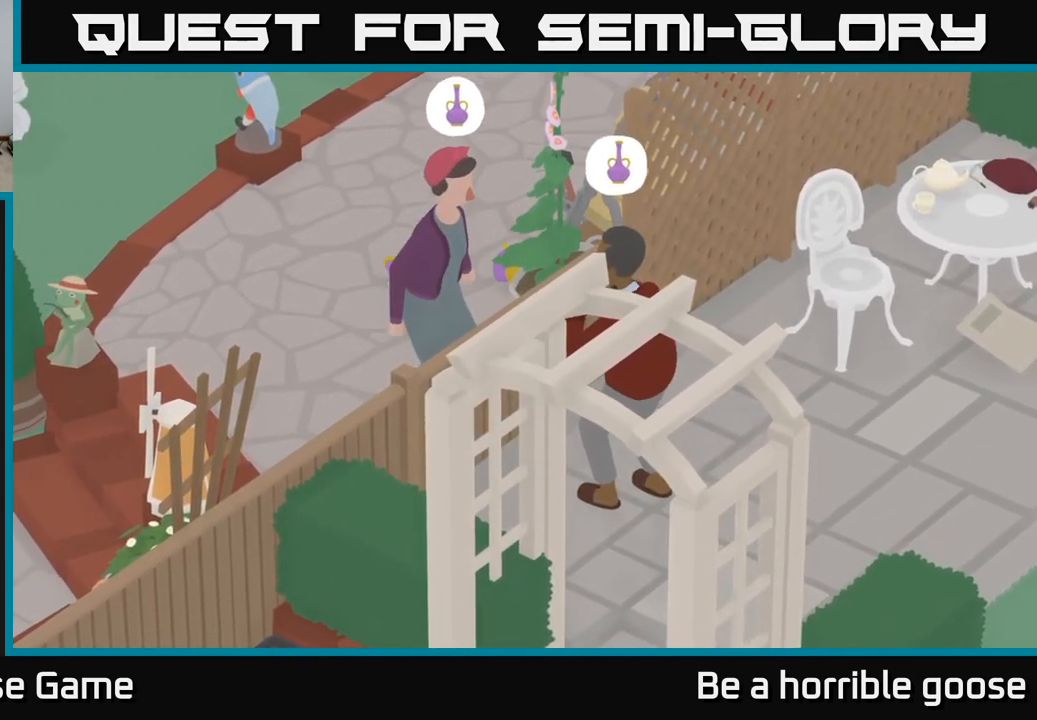
{"buttons": [], "left_stick": "center", "right_stick": "center", "events": []}
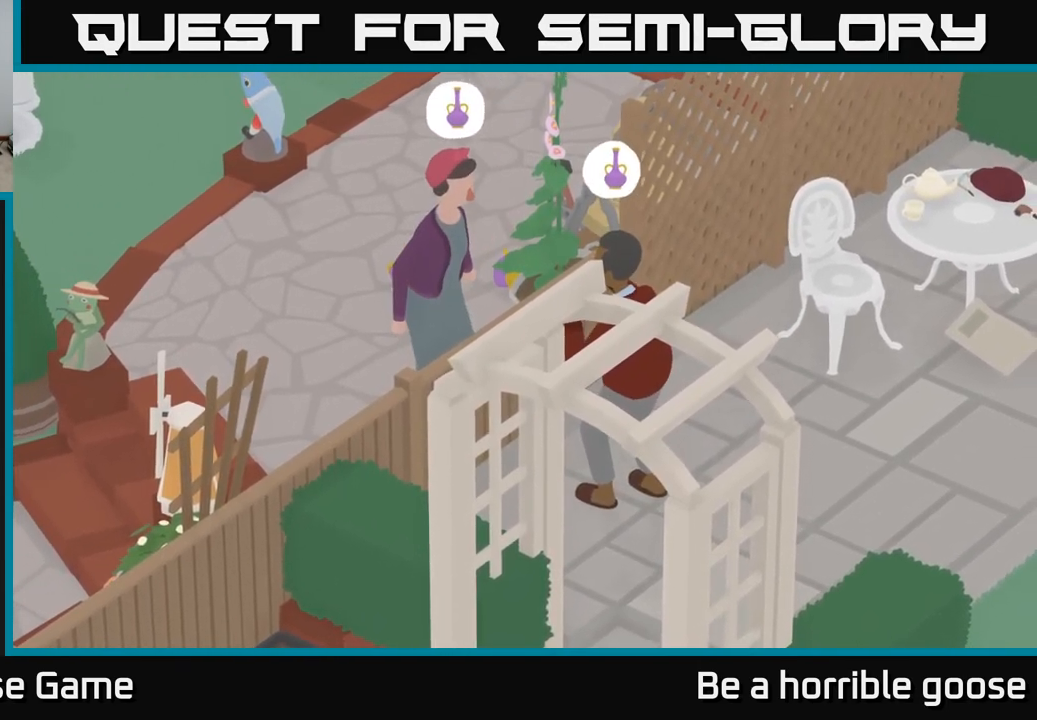
{"buttons": [], "left_stick": "center", "right_stick": "center", "events": []}
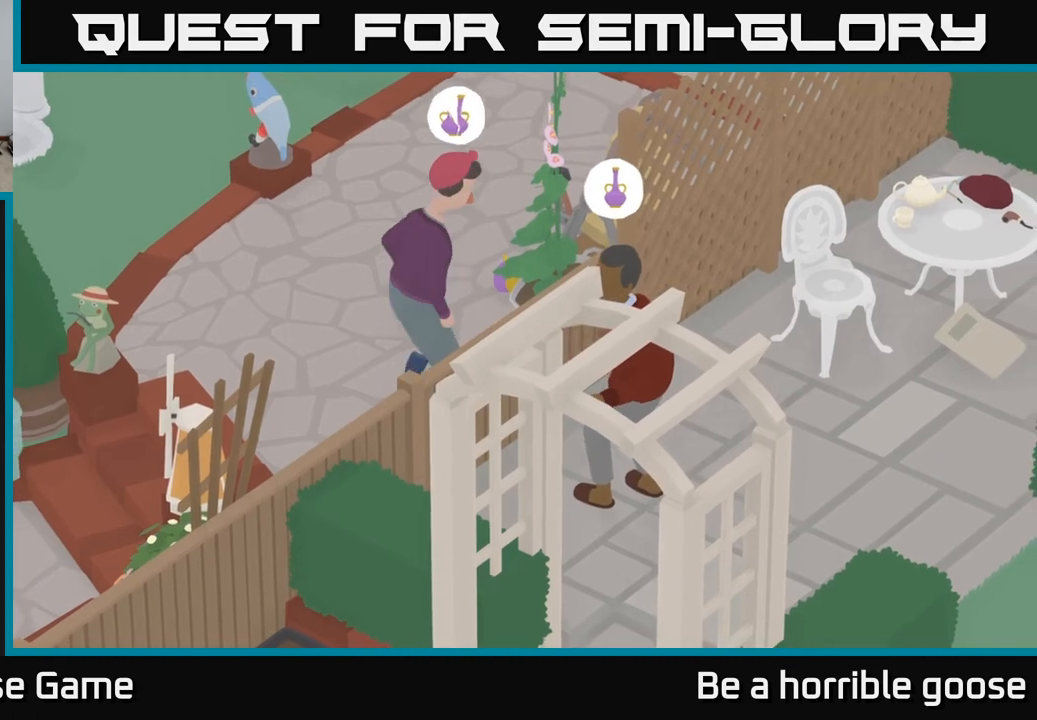
{"buttons": [], "left_stick": "center", "right_stick": "center", "events": []}
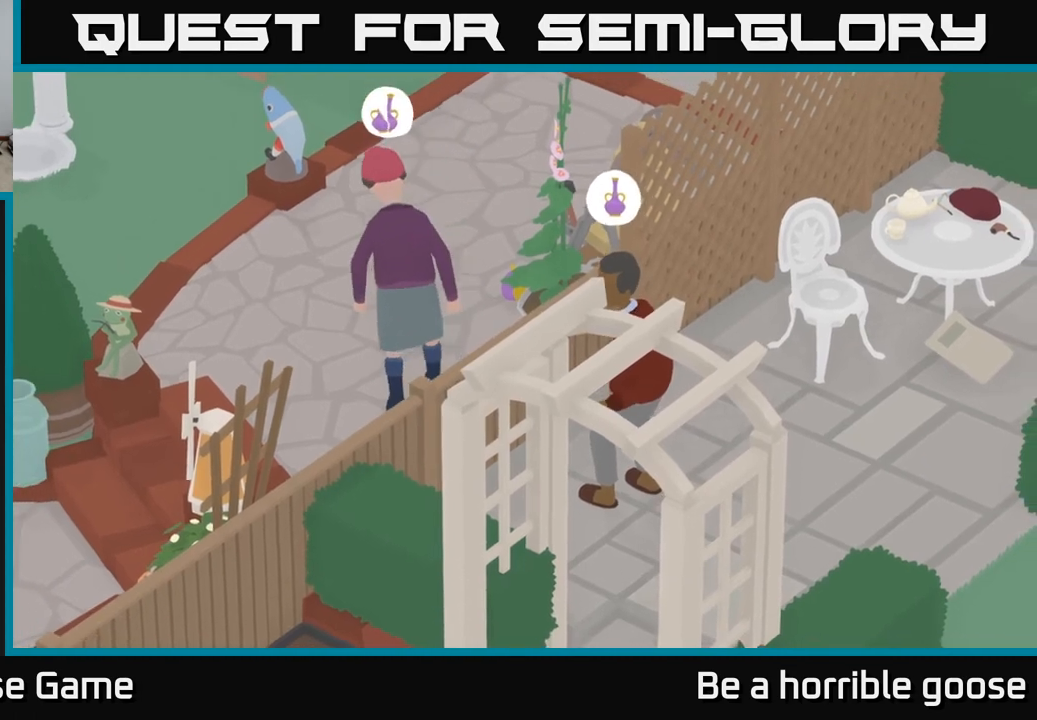
{"buttons": [], "left_stick": "center", "right_stick": "center", "events": [[200, "left_stick", "up-right"], [417, "left_stick", "center"]]}
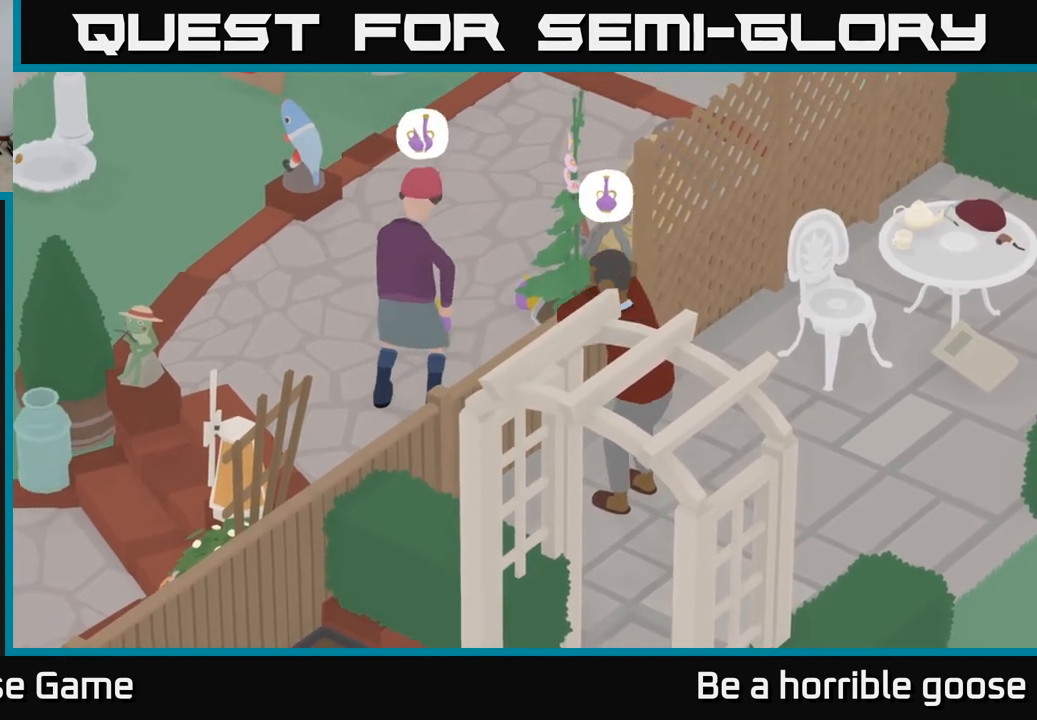
{"buttons": [], "left_stick": "center", "right_stick": "center", "events": []}
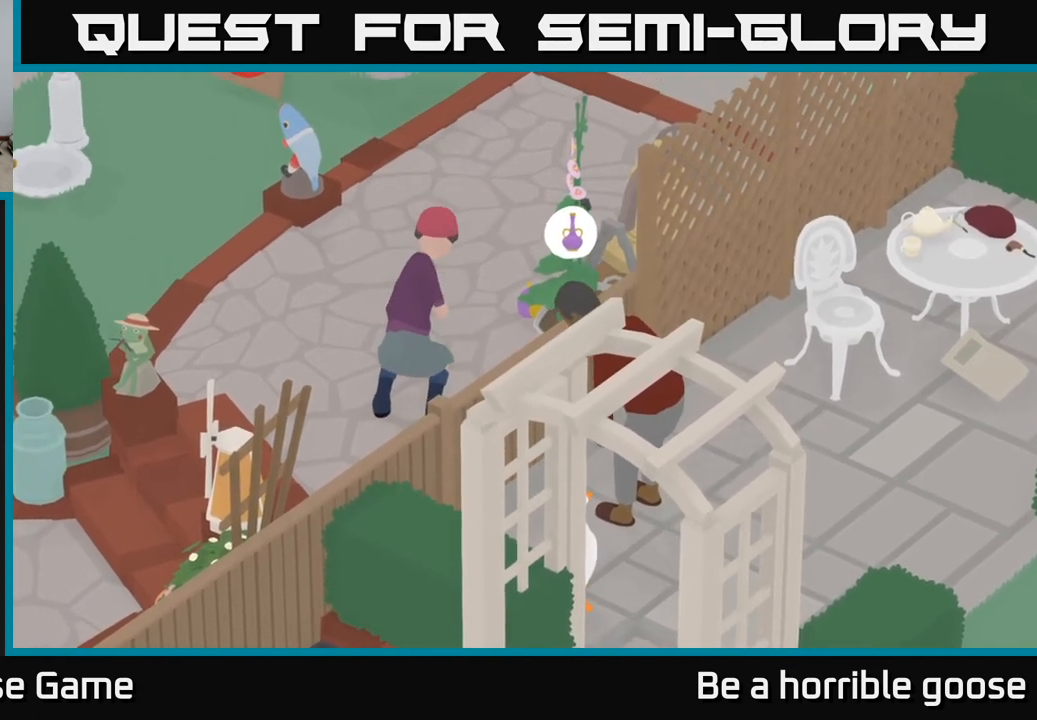
{"buttons": [], "left_stick": "center", "right_stick": "center", "events": [[117, "left_stick", "up"], [350, "left_stick", "center"]]}
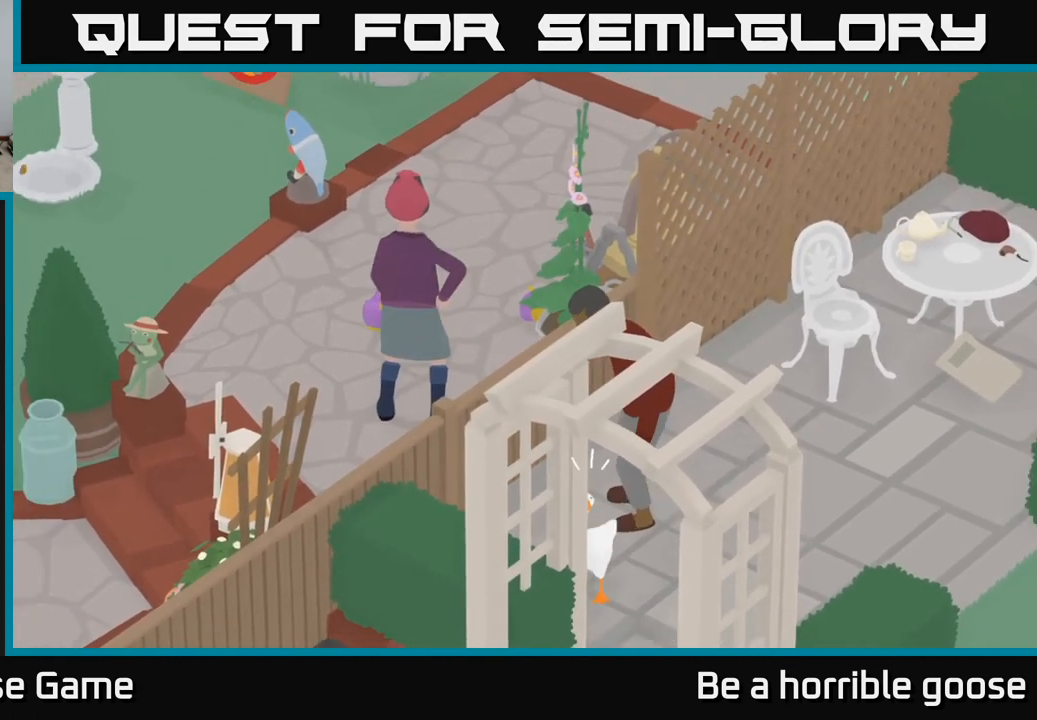
{"buttons": [], "left_stick": "center", "right_stick": "center", "events": []}
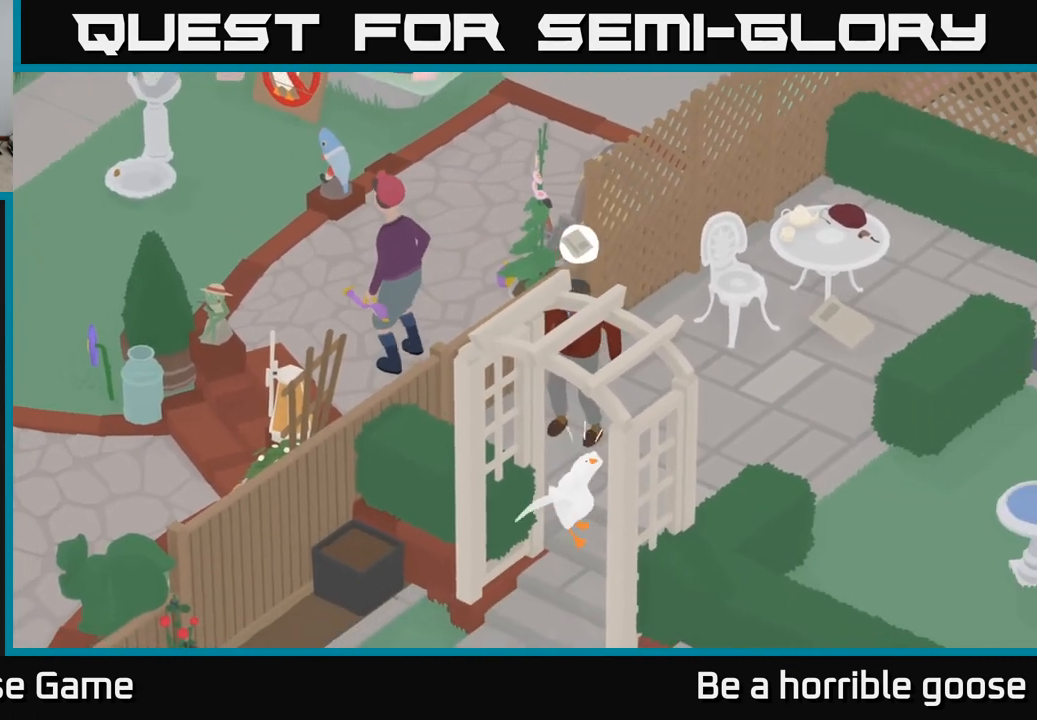
{"buttons": [], "left_stick": "center", "right_stick": "center", "events": []}
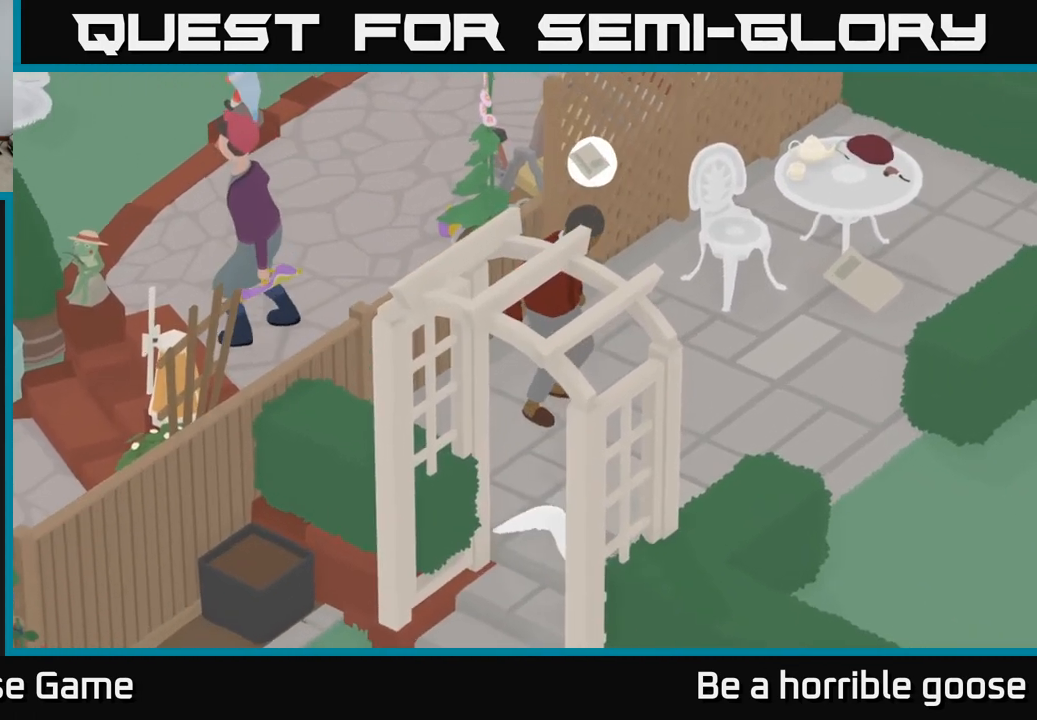
{"buttons": [], "left_stick": "left", "right_stick": "center", "events": [[500, "left_stick", "left"]]}
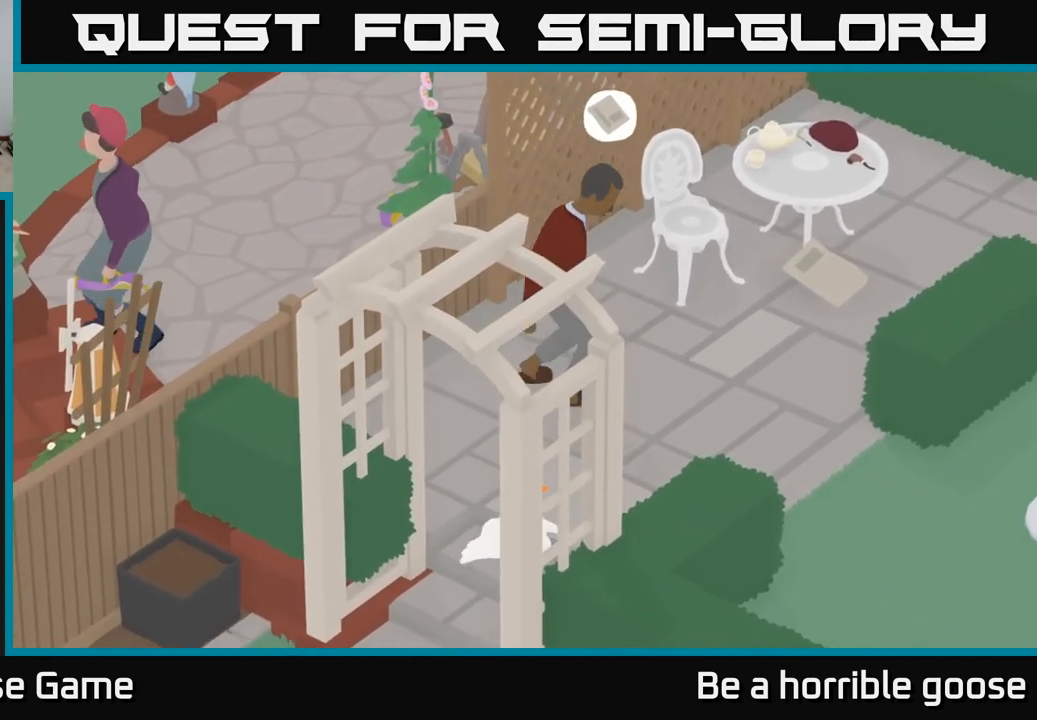
{"buttons": [], "left_stick": "center", "right_stick": "center", "events": [[317, "left_stick", "center"]]}
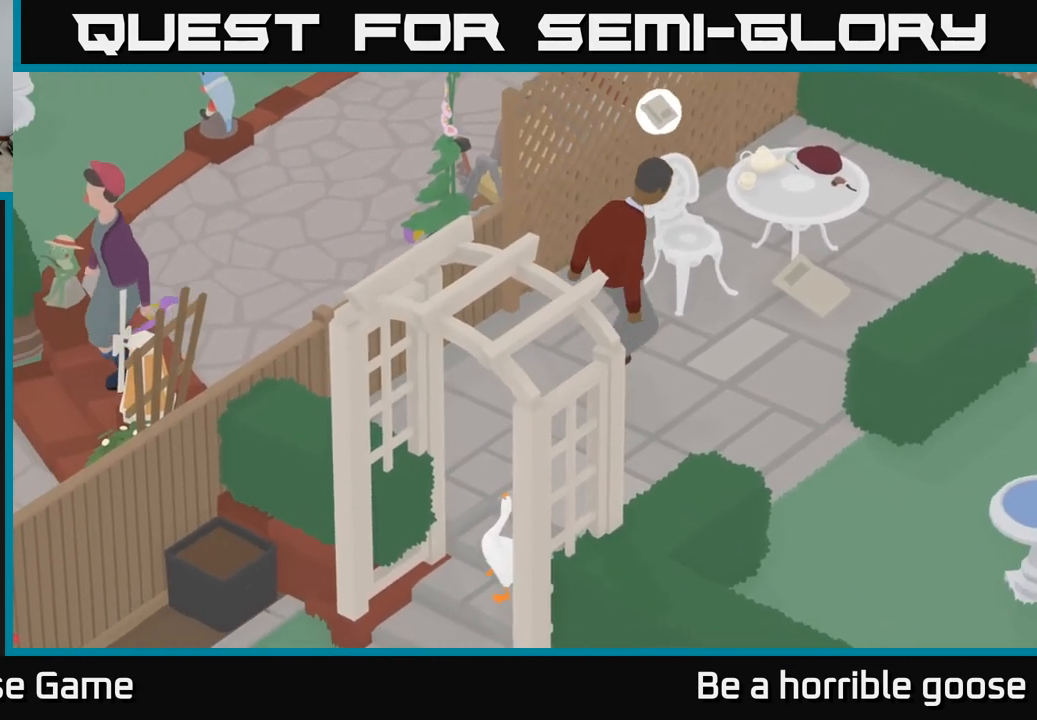
{"buttons": [], "left_stick": "left", "right_stick": "center", "events": [[383, "left_stick", "left"]]}
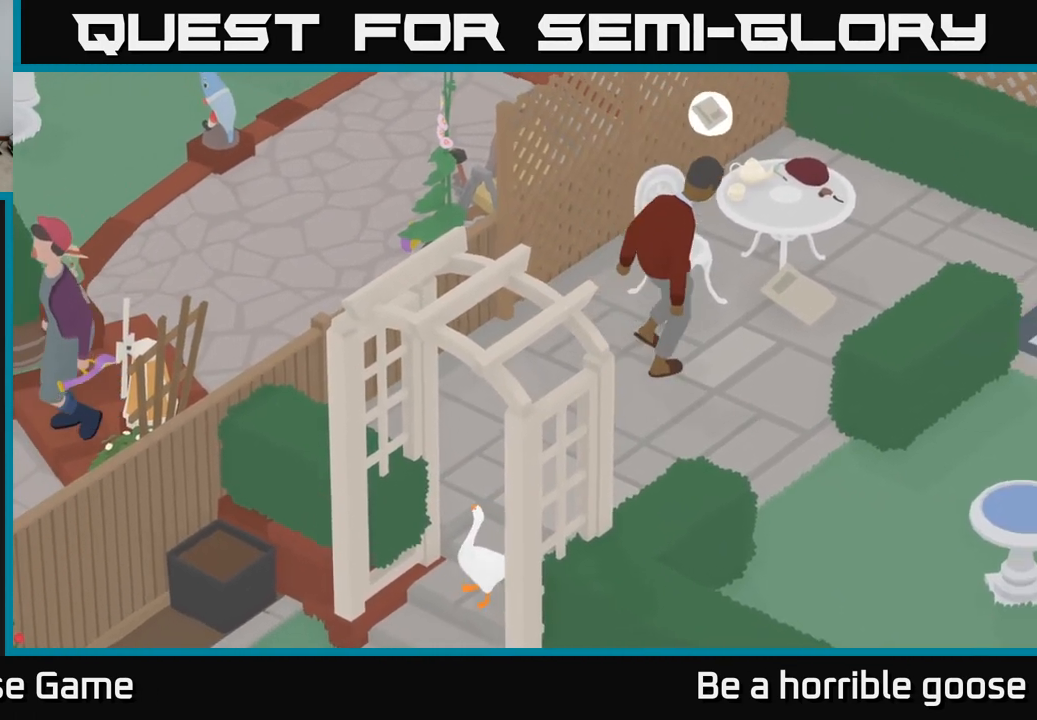
{"buttons": [], "left_stick": "center", "right_stick": "center", "events": [[83, "left_stick", "down-left"], [367, "left_stick", "center"]]}
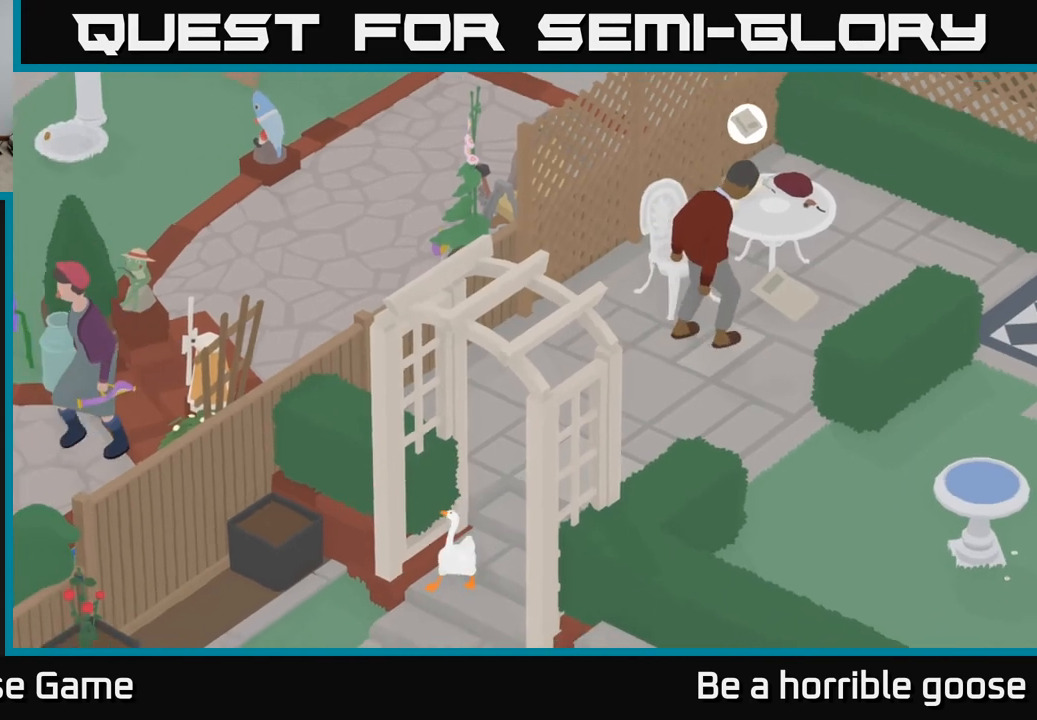
{"buttons": [], "left_stick": "down", "right_stick": "center", "events": [[467, "left_stick", "down"]]}
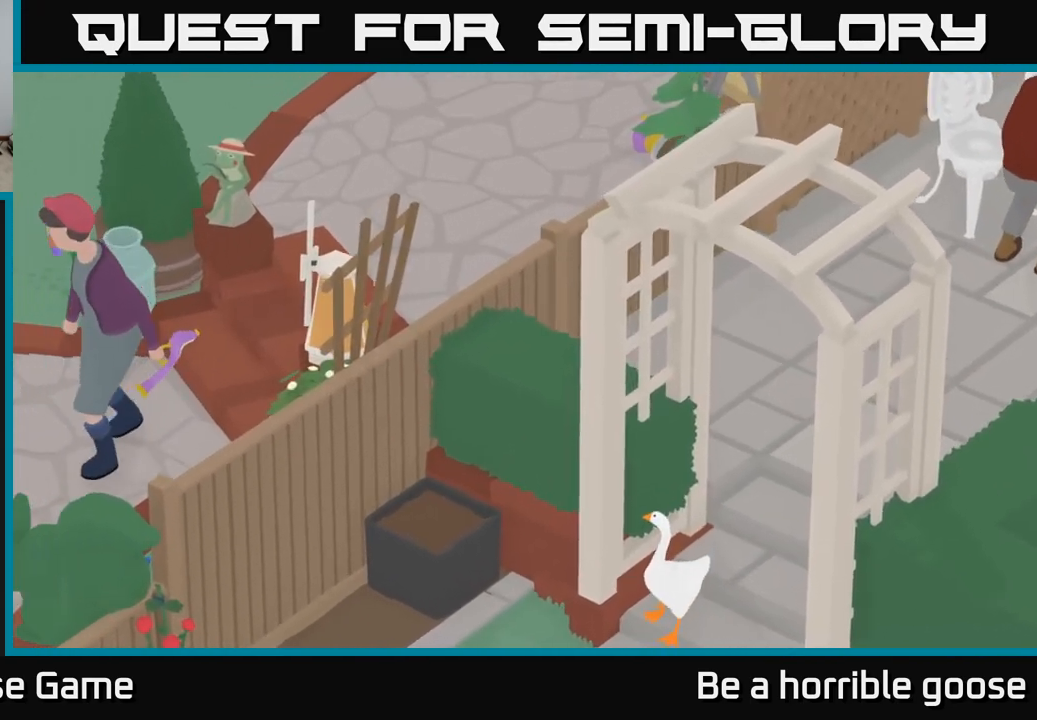
{"buttons": [], "left_stick": "right", "right_stick": "center", "events": [[117, "left_stick", "center"], [450, "left_stick", "right"]]}